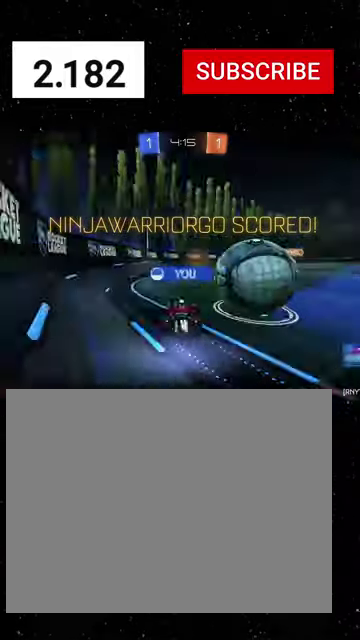
Gameplay with a controller (Xbox layout); each line is a JSON object with the inputs held at the frame after it. "events" lists button and stick changes between this image and that frame as [ms after this image, input, new state], when the widget could be followed in between. Not read: L2.
{"buttons": ["R2"], "left_stick": "center", "right_stick": "center"}
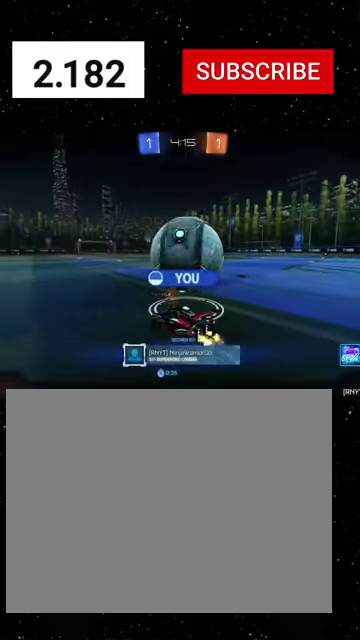
{"buttons": ["R2"], "left_stick": "center", "right_stick": "center", "events": [[266, "A", "down"], [333, "A", "up"], [400, "A", "down"], [466, "A", "up"]]}
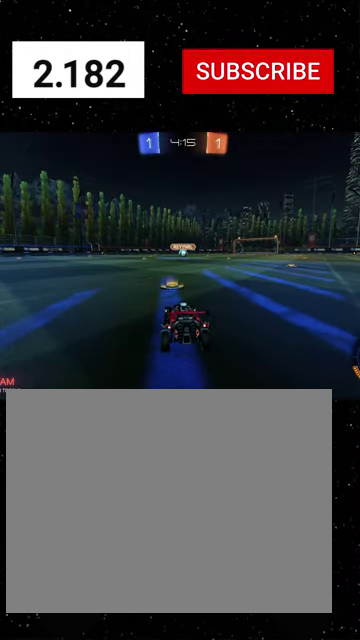
{"buttons": ["R2"], "left_stick": "center", "right_stick": "center", "events": [[433, "left_stick", "right"], [500, "left_stick", "center"]]}
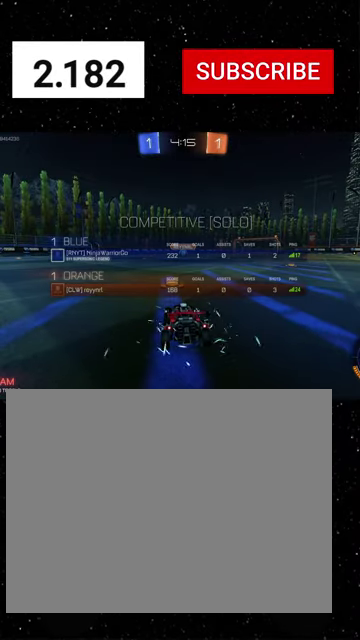
{"buttons": ["R2"], "left_stick": "center", "right_stick": "center", "events": []}
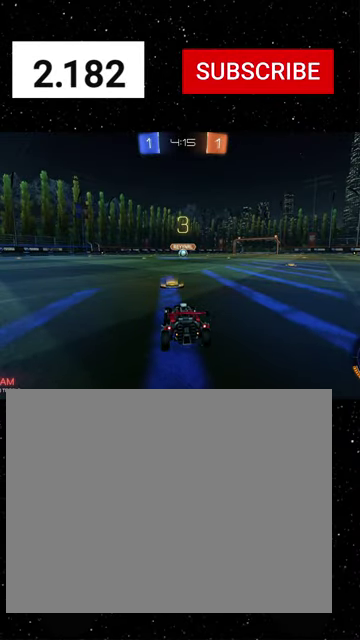
{"buttons": ["R2"], "left_stick": "center", "right_stick": "center", "events": []}
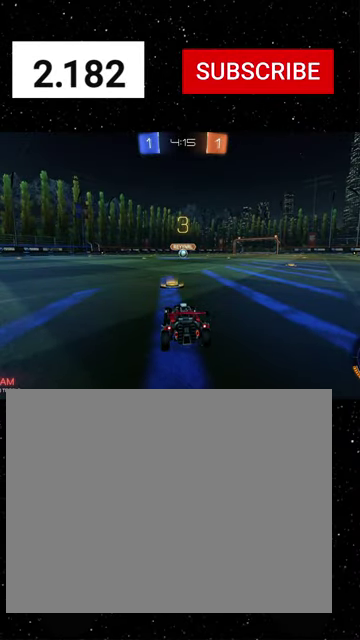
{"buttons": ["R2"], "left_stick": "center", "right_stick": "center", "events": []}
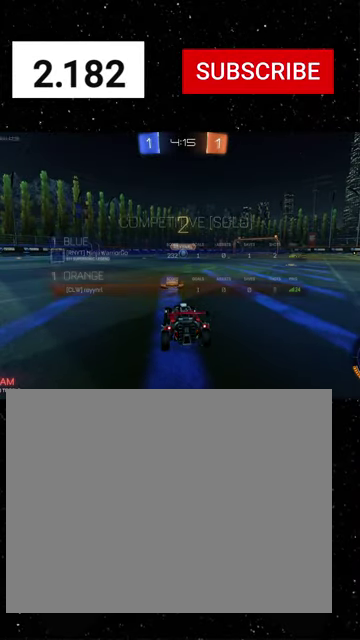
{"buttons": ["Y", "R2"], "left_stick": "center", "right_stick": "center", "events": [[33, "Y", "down"], [166, "Y", "up"], [200, "R1", "down"], [300, "R1", "up"], [433, "Y", "down"]]}
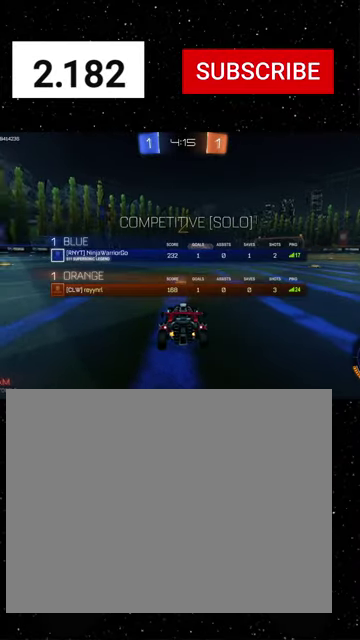
{"buttons": ["Y", "R2"], "left_stick": "center", "right_stick": "center", "events": [[33, "Y", "up"], [333, "Y", "down"], [400, "Y", "up"], [466, "Y", "down"]]}
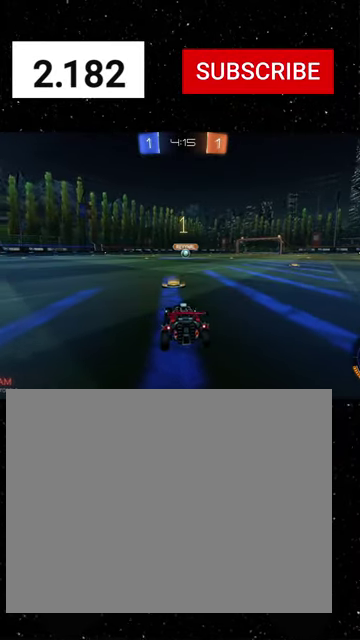
{"buttons": ["R2"], "left_stick": "center", "right_stick": "center", "events": [[33, "Y", "up"]]}
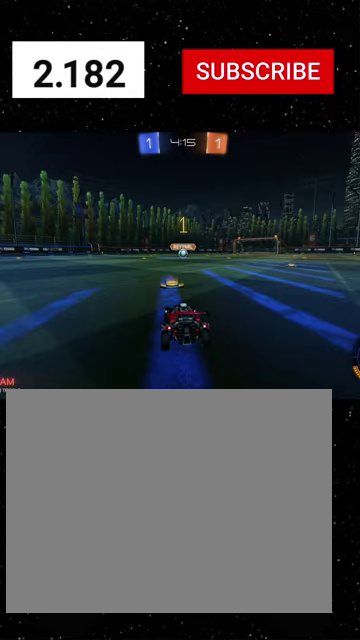
{"buttons": ["R1", "R2"], "left_stick": "center", "right_stick": "center", "events": [[33, "R1", "down"], [300, "left_stick", "right"], [500, "left_stick", "center"]]}
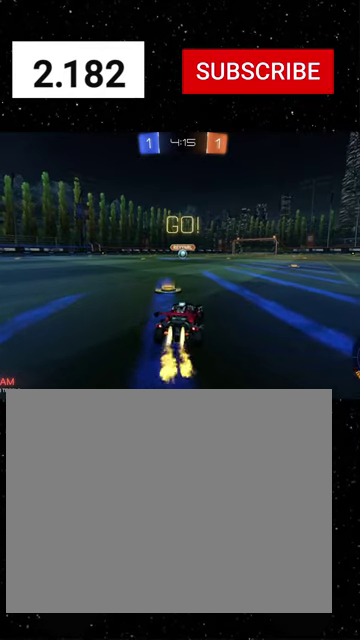
{"buttons": ["X", "R1", "R2"], "left_stick": "down", "right_stick": "center", "events": [[100, "left_stick", "up-left"], [233, "X", "down"], [233, "left_stick", "down"], [300, "Y", "down"], [366, "Y", "up"]]}
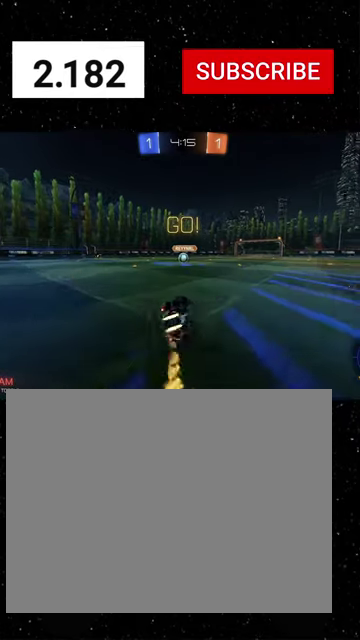
{"buttons": ["X", "R1", "R2"], "left_stick": "down-left", "right_stick": "center", "events": [[100, "Y", "down"], [133, "left_stick", "down-left"], [233, "left_stick", "down"], [333, "Y", "up"], [466, "left_stick", "down-left"]]}
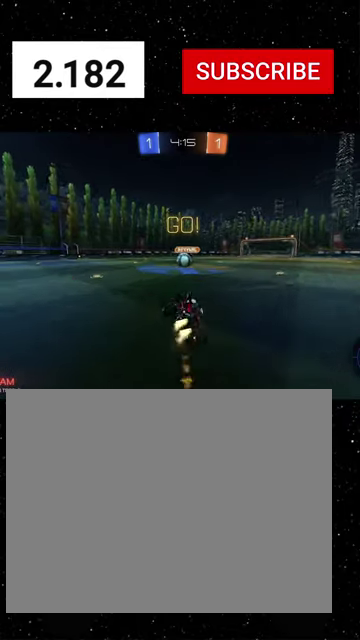
{"buttons": ["R2"], "left_stick": "center", "right_stick": "center", "events": [[133, "X", "up"], [166, "left_stick", "center"], [200, "R1", "up"], [233, "left_stick", "left"], [366, "left_stick", "right"], [400, "A", "down"], [433, "left_stick", "center"], [500, "A", "up"]]}
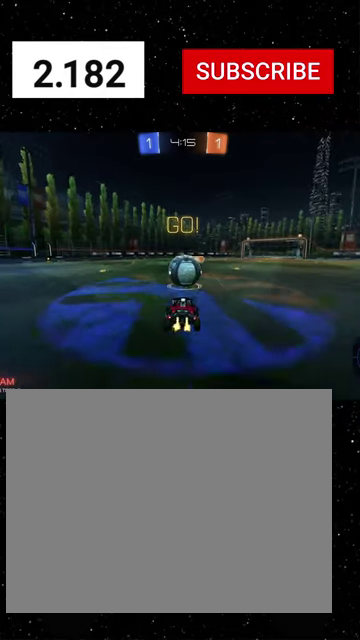
{"buttons": ["B", "R2"], "left_stick": "right", "right_stick": "center", "events": [[200, "left_stick", "up"], [433, "left_stick", "up-right"], [466, "B", "down"], [500, "left_stick", "right"]]}
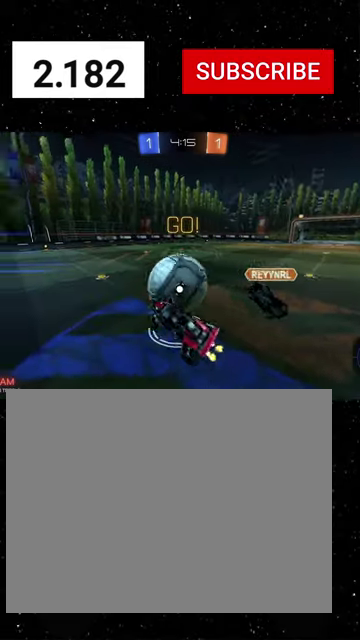
{"buttons": ["R2"], "left_stick": "right", "right_stick": "center", "events": [[33, "B", "up"]]}
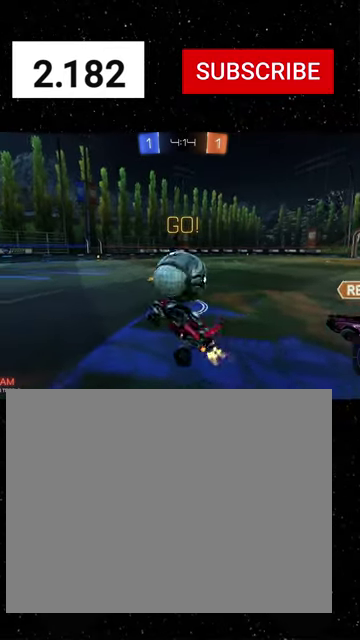
{"buttons": ["R2"], "left_stick": "right", "right_stick": "center", "events": [[66, "left_stick", "up"], [166, "A", "down"], [233, "A", "up"], [233, "left_stick", "right"], [300, "left_stick", "center"], [433, "left_stick", "right"]]}
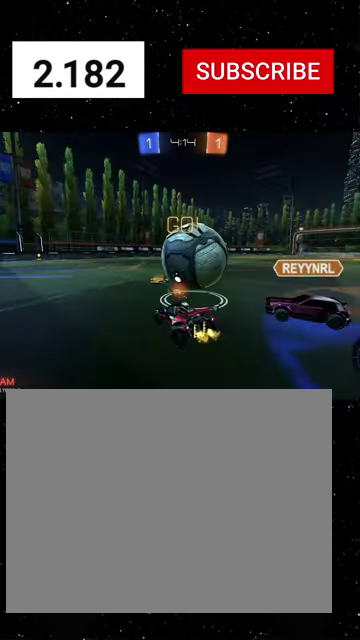
{"buttons": ["R2"], "left_stick": "center", "right_stick": "center", "events": [[33, "left_stick", "center"]]}
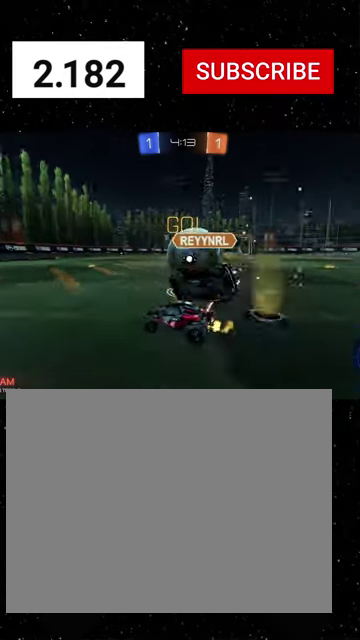
{"buttons": ["R2"], "left_stick": "right", "right_stick": "center", "events": [[66, "left_stick", "right"]]}
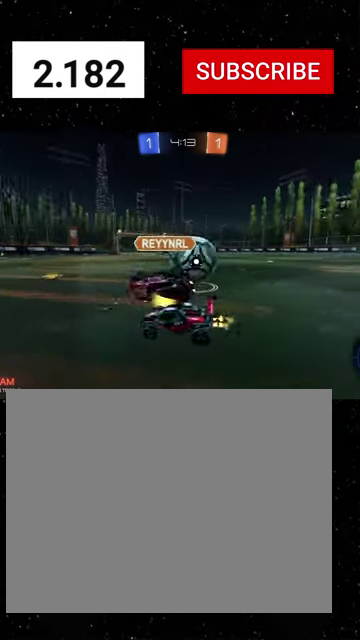
{"buttons": ["R2"], "left_stick": "right", "right_stick": "center", "events": [[366, "R2", "up"], [433, "R2", "down"]]}
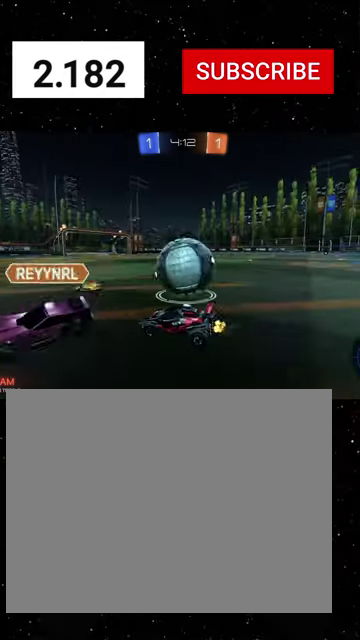
{"buttons": ["R2"], "left_stick": "center", "right_stick": "center", "events": [[400, "left_stick", "center"]]}
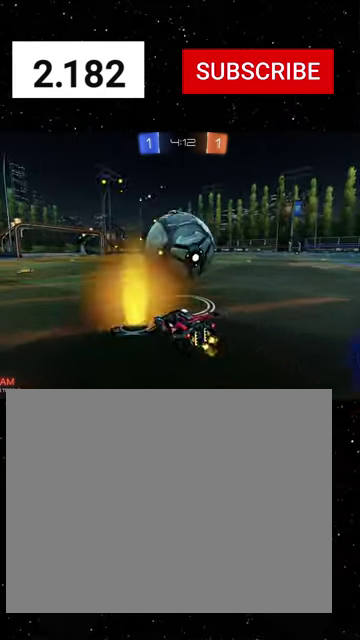
{"buttons": ["R1", "R2"], "left_stick": "center", "right_stick": "center", "events": [[466, "R1", "down"]]}
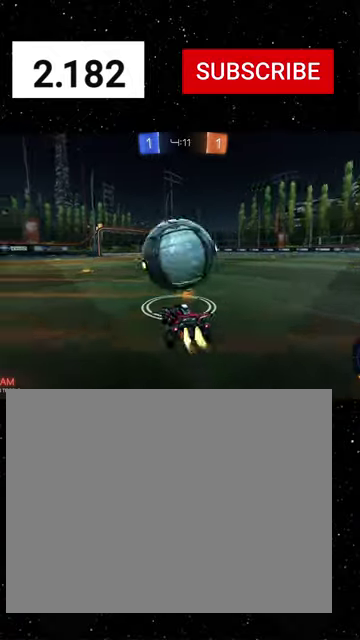
{"buttons": ["Y", "R2"], "left_stick": "up", "right_stick": "center", "events": [[66, "left_stick", "up"], [166, "A", "down"], [300, "A", "up"], [333, "Y", "down"], [500, "R1", "up"]]}
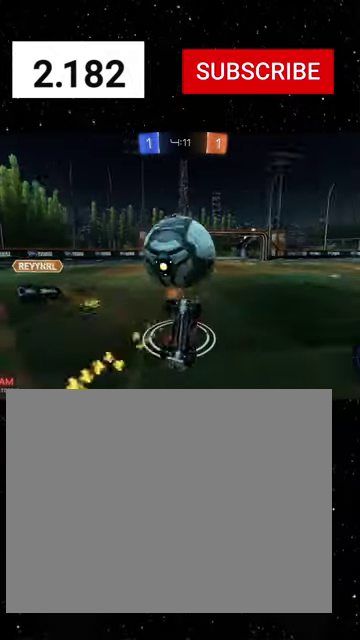
{"buttons": ["R2"], "left_stick": "center", "right_stick": "center", "events": [[33, "Y", "up"], [500, "left_stick", "center"]]}